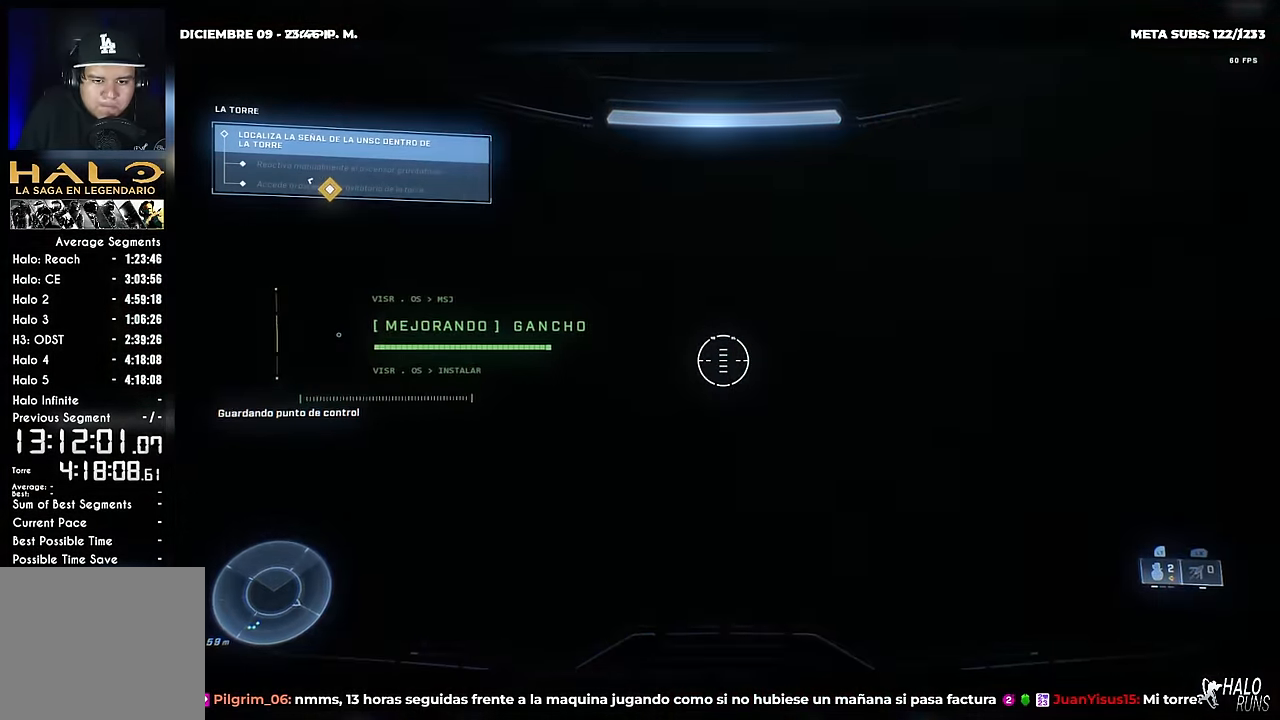
Gameplay with a controller (Xbox layout); each line is a JSON object with the inputs held at the frame after it. "button_events" lists button changes between this image and that frame as [ms after this image, input, new state], when the widget could be followed in between (sticks are given only as held states). Not read: DPAD_DOWN DPAD_UP L3 R3 Y keyboard_mouse left_stick.
{"buttons": ["B"], "right_stick": "center", "button_events": []}
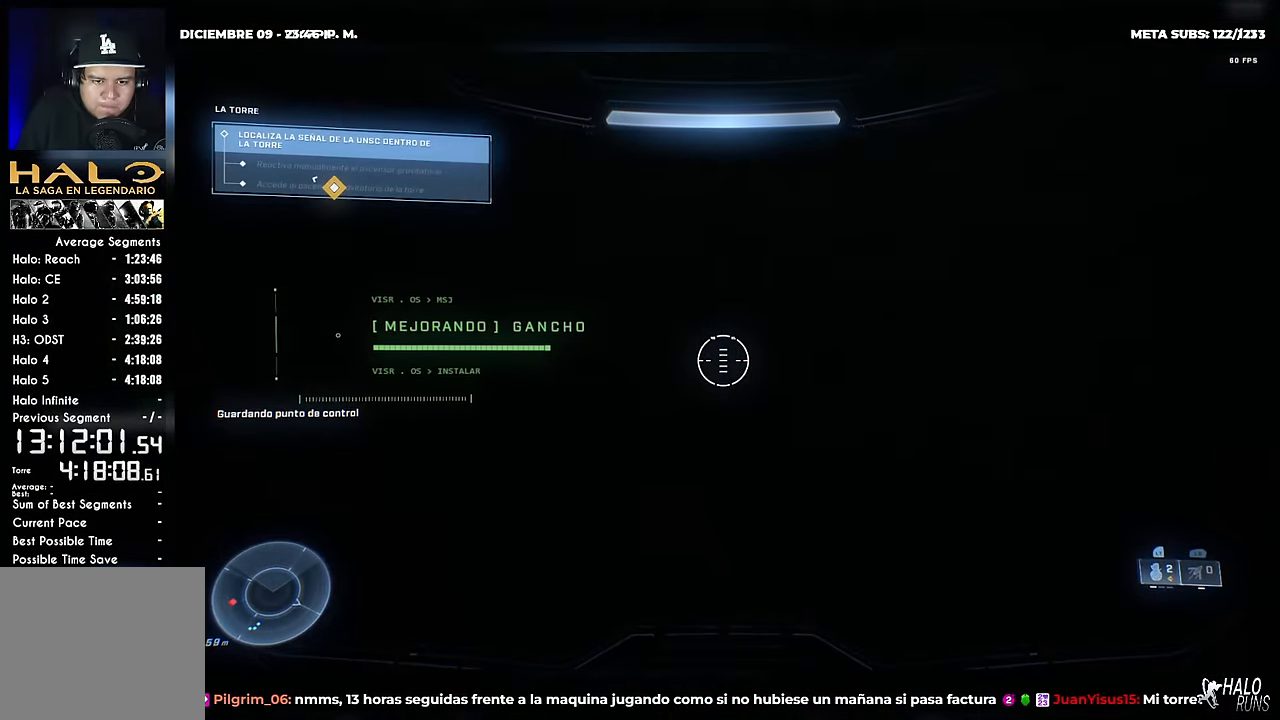
{"buttons": [], "right_stick": "center", "button_events": [[167, "B", "up"]]}
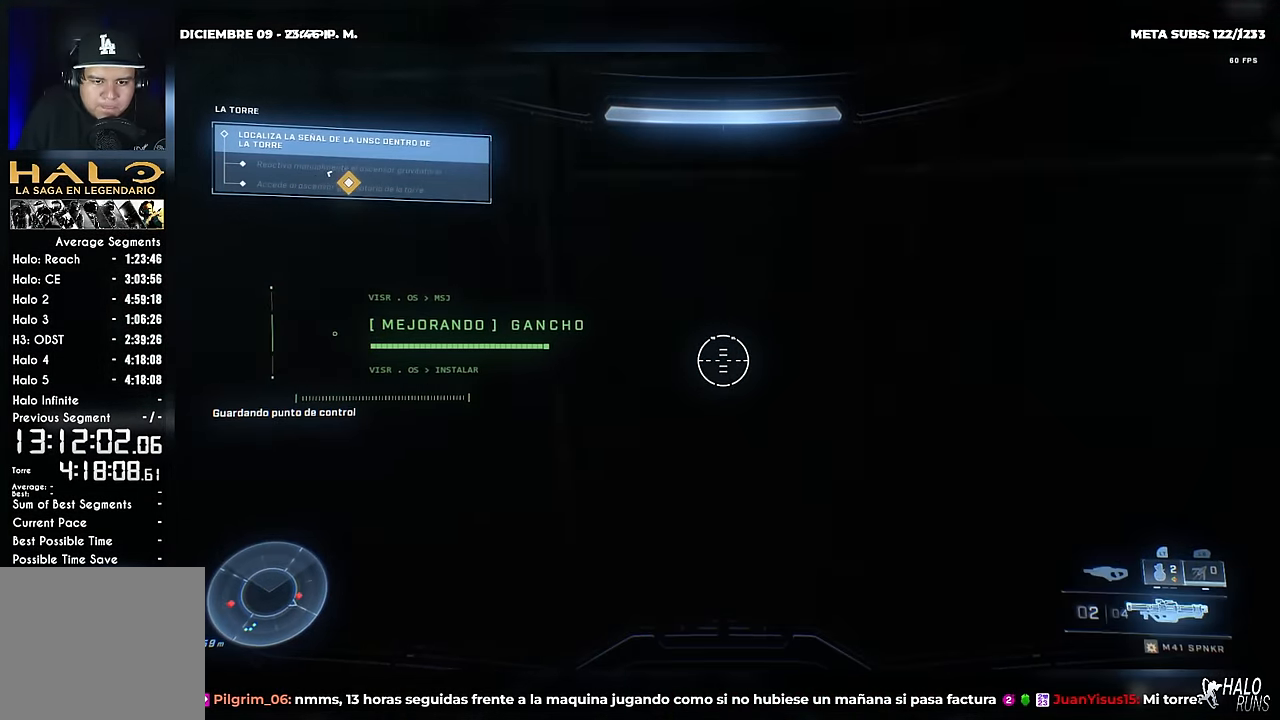
{"buttons": ["B"], "right_stick": "down-right", "button_events": [[451, "B", "down"]]}
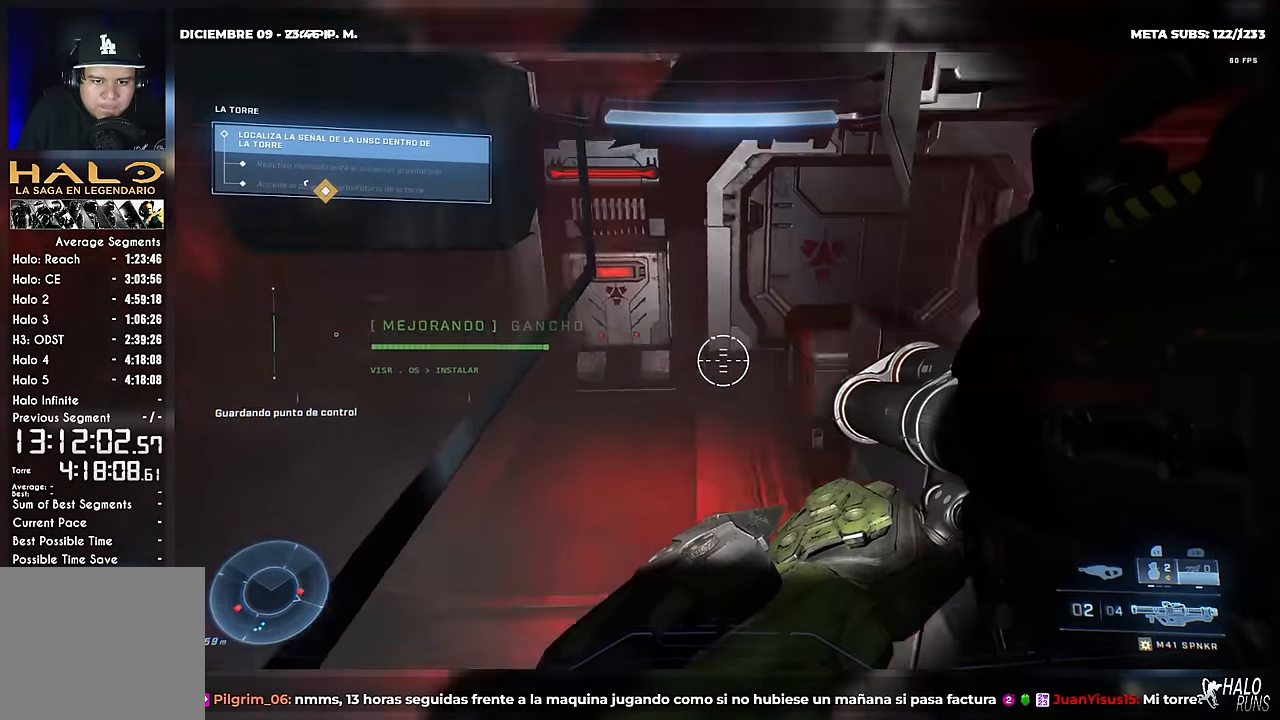
{"buttons": [], "right_stick": "up-left", "button_events": [[33, "B", "up"], [133, "X", "down"], [233, "DPAD_RIGHT", "down"], [233, "X", "up"], [433, "DPAD_RIGHT", "up"]]}
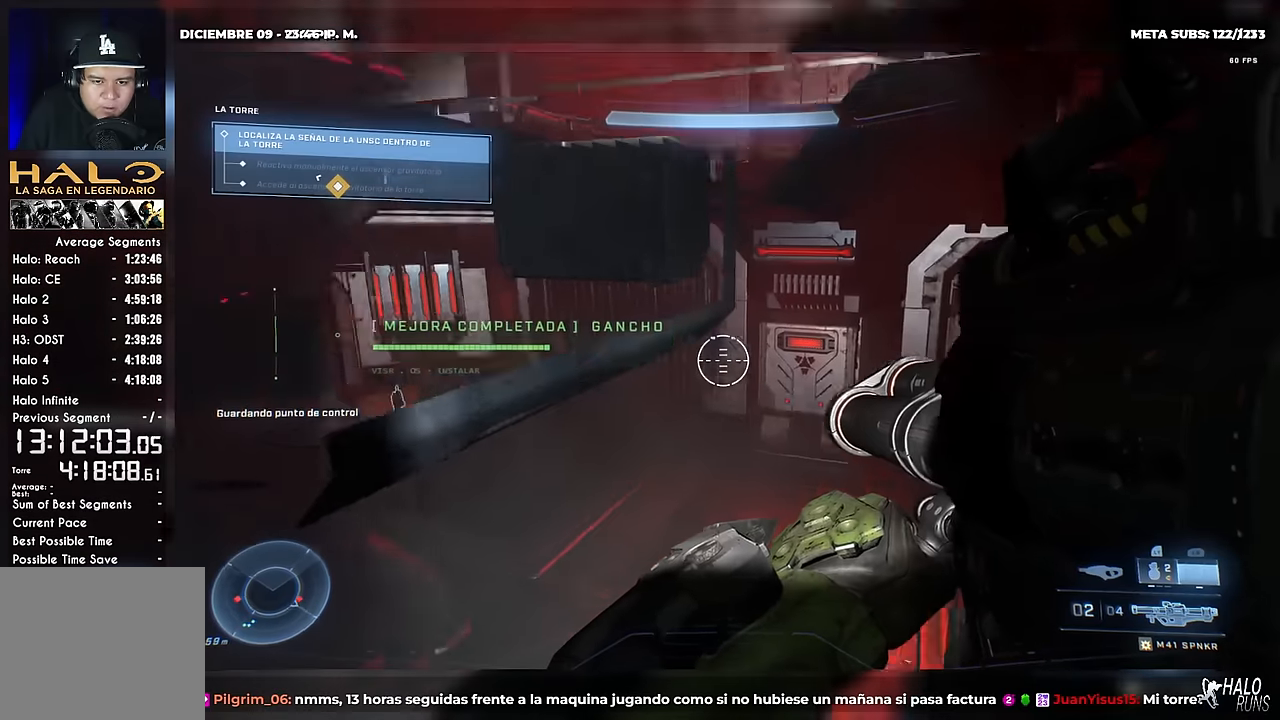
{"buttons": ["DPAD_LEFT"], "right_stick": "up-right", "button_events": [[233, "B", "down"], [300, "B", "up"], [367, "DPAD_LEFT", "down"]]}
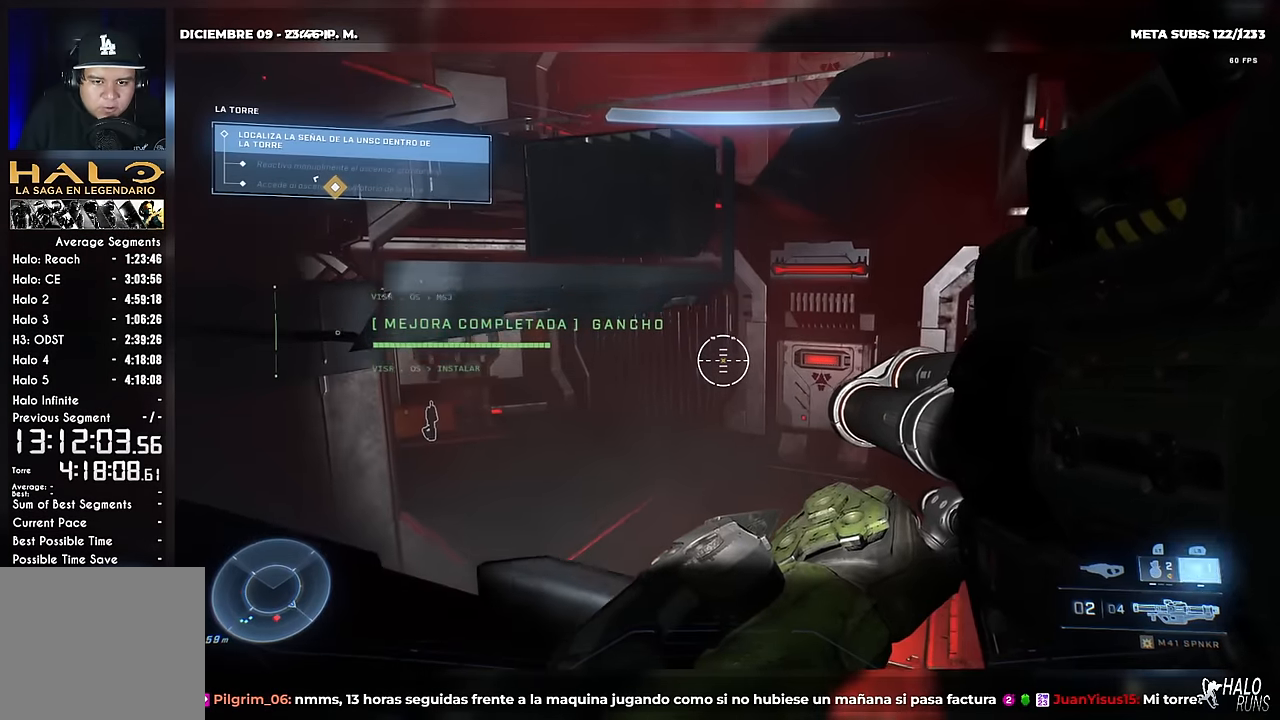
{"buttons": ["DPAD_LEFT"], "right_stick": "center", "button_events": [[117, "DPAD_LEFT", "up"], [217, "DPAD_LEFT", "down"], [317, "A", "down"], [334, "DPAD_LEFT", "up"], [384, "A", "up"], [467, "DPAD_LEFT", "down"]]}